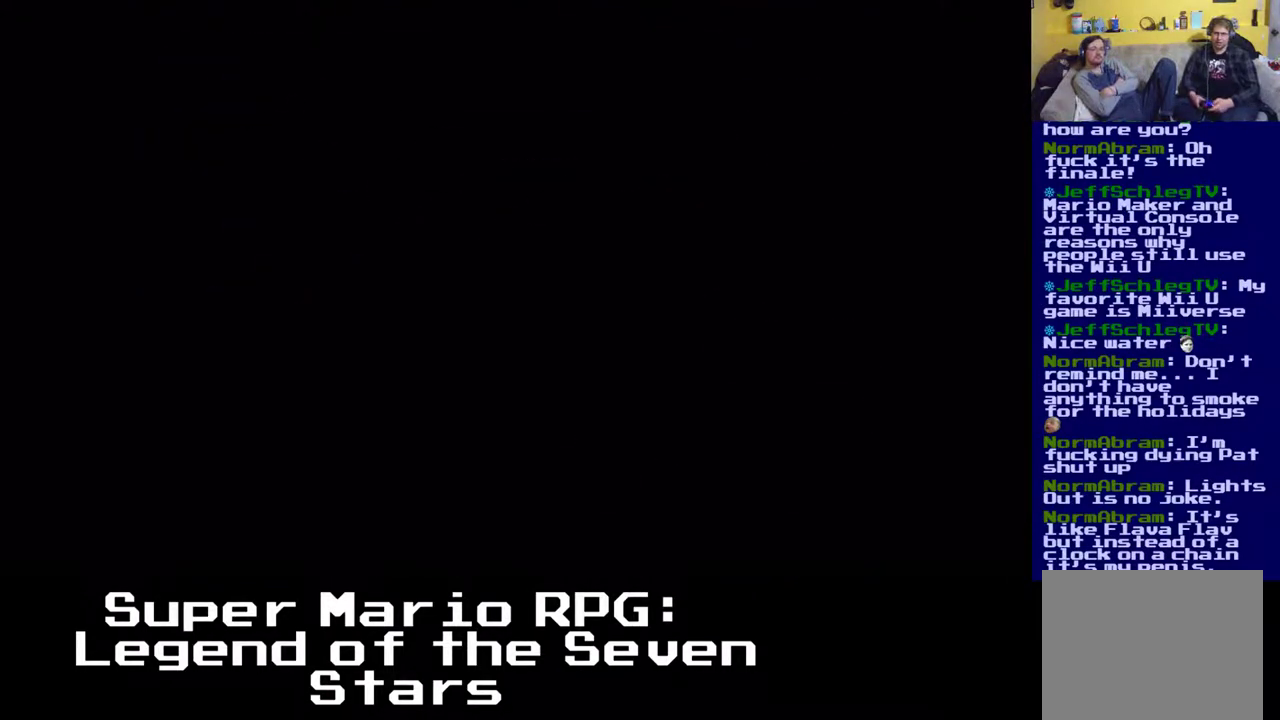
Gameplay with a controller (Xbox layout); each line is a JSON object with the inputs held at the frame after it. "events" lists button and stick changes between this image and that frame as [ms after this image, input, new state], when the widget could be followed in between. Not read: right_stick.
{"buttons": [], "left_stick": "center", "events": []}
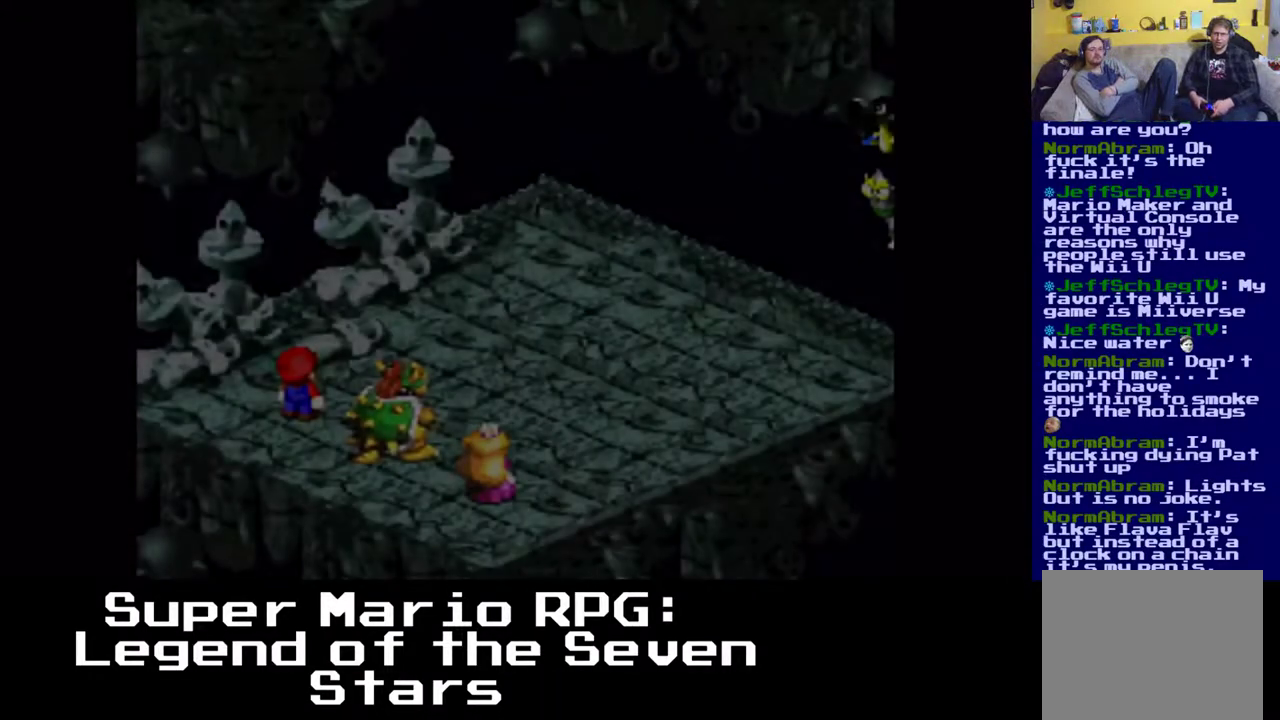
{"buttons": [], "left_stick": "center", "events": []}
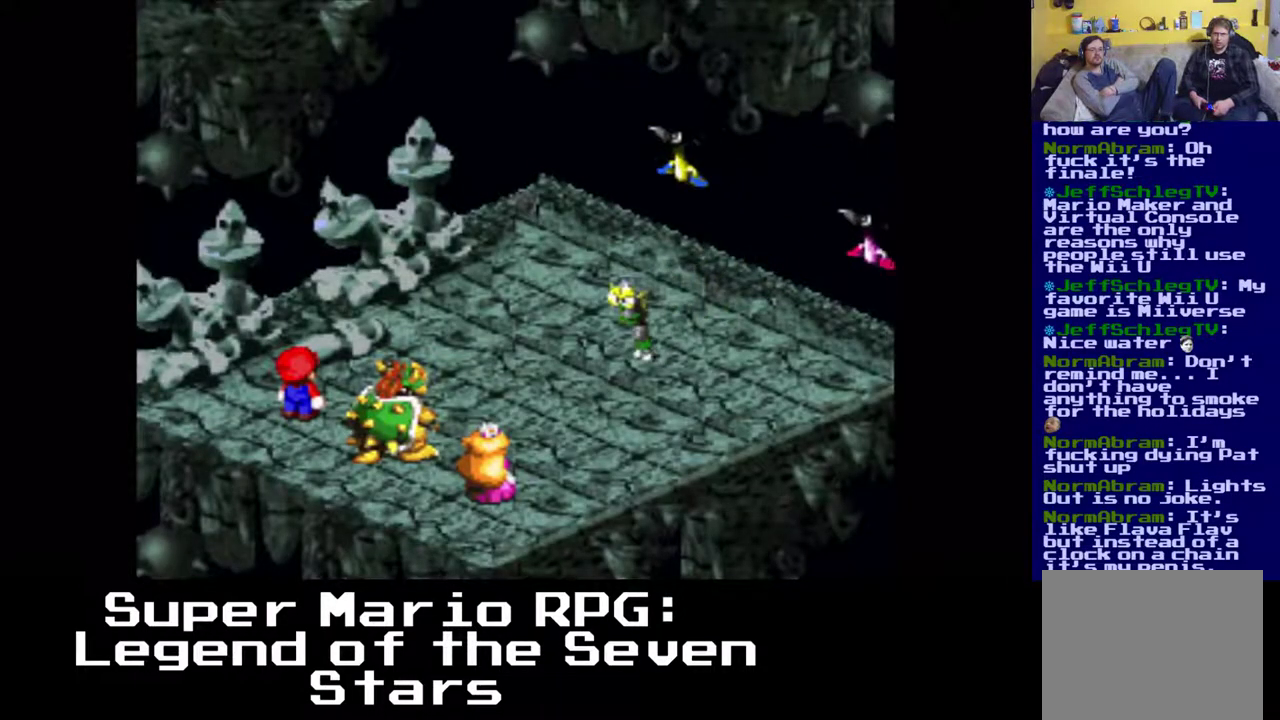
{"buttons": [], "left_stick": "center", "events": []}
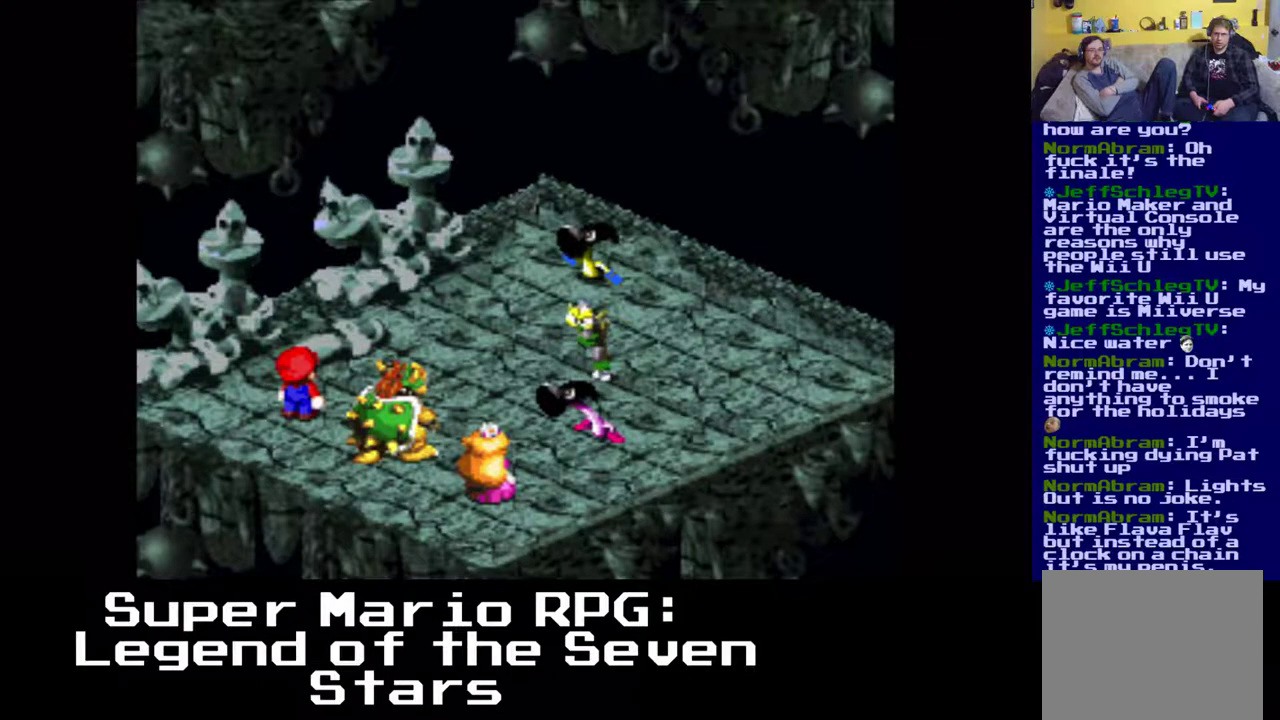
{"buttons": [], "left_stick": "center", "events": []}
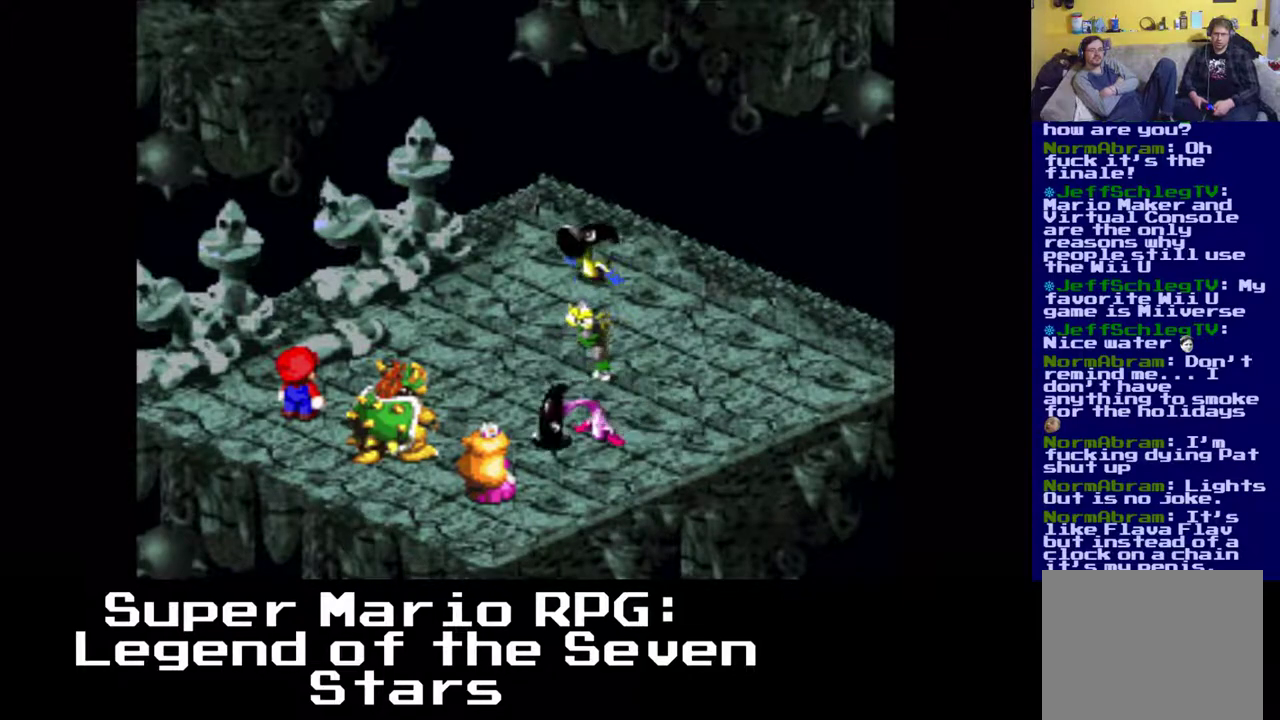
{"buttons": [], "left_stick": "center", "events": [[100, "B", "down"], [267, "B", "up"]]}
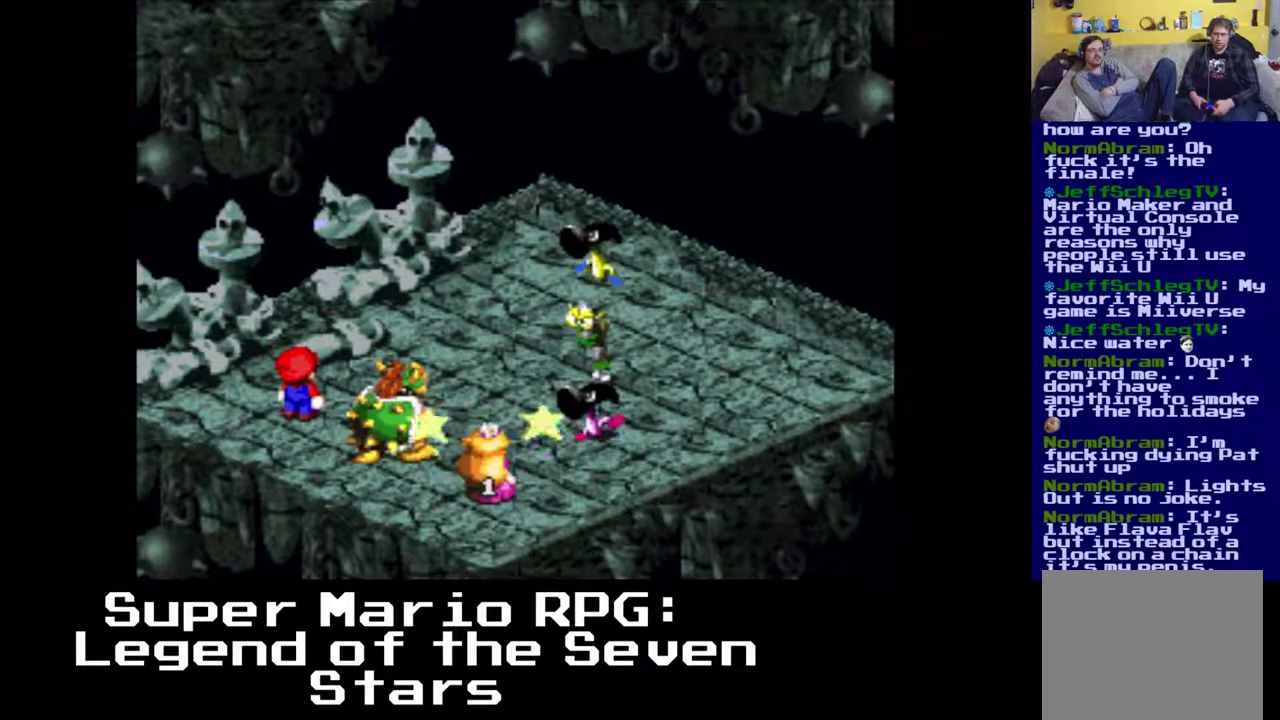
{"buttons": [], "left_stick": "center", "events": []}
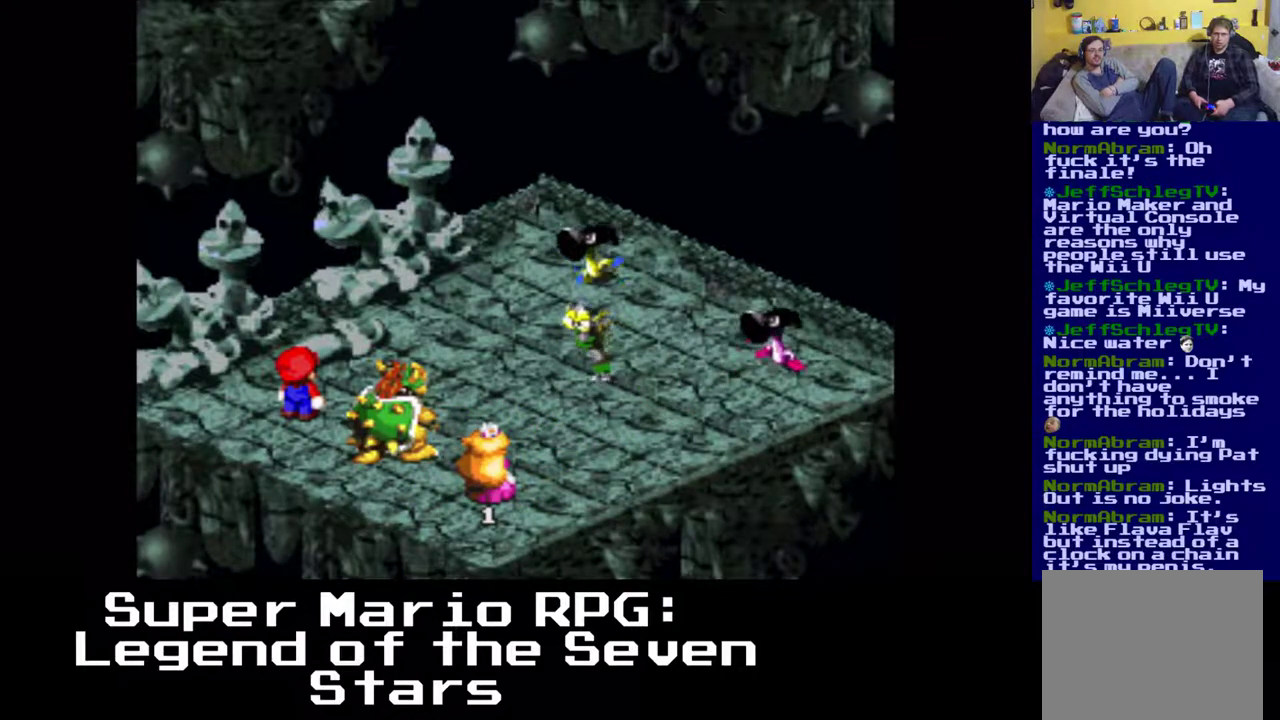
{"buttons": [], "left_stick": "center", "events": []}
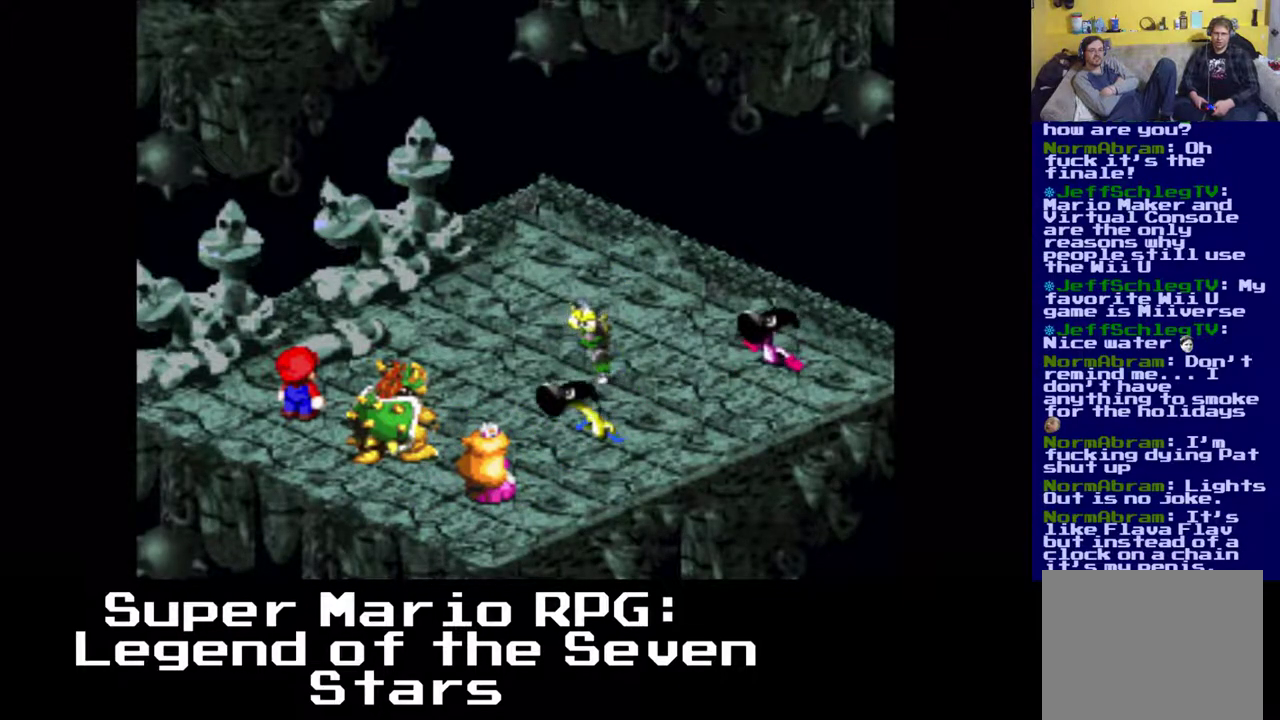
{"buttons": ["B"], "left_stick": "center", "events": [[483, "B", "down"]]}
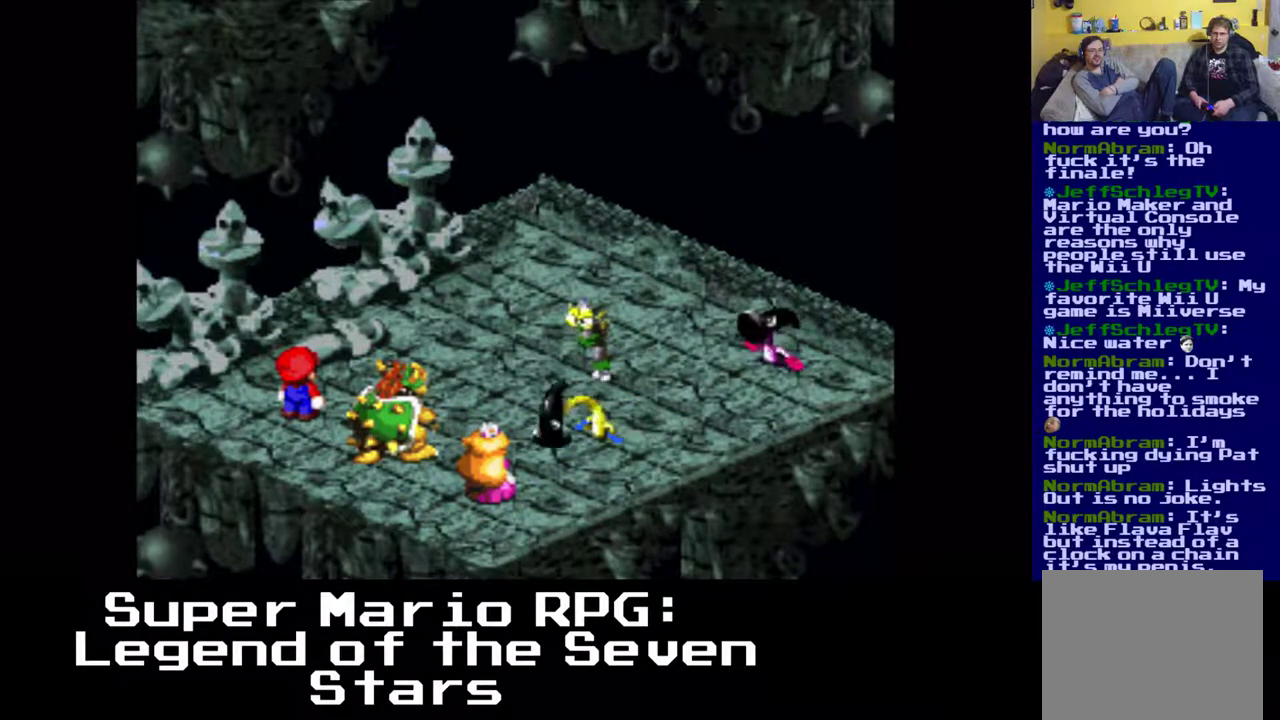
{"buttons": [], "left_stick": "center", "events": [[167, "B", "up"]]}
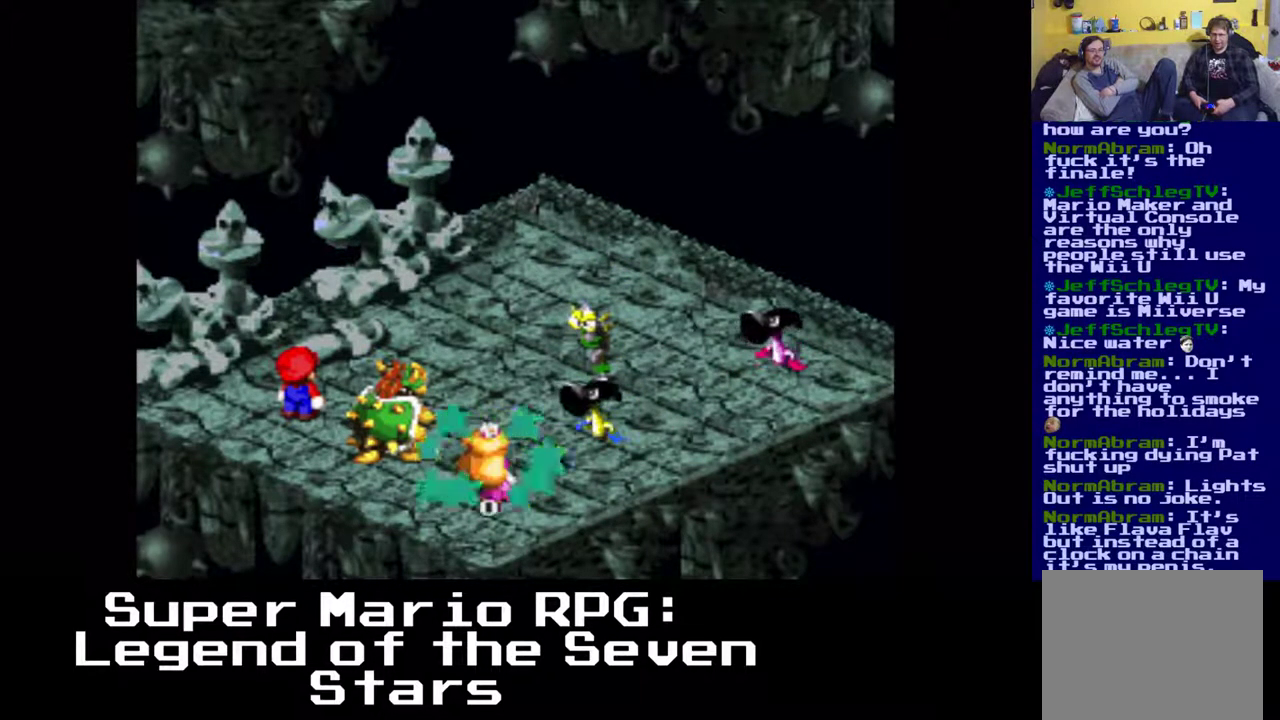
{"buttons": [], "left_stick": "center", "events": []}
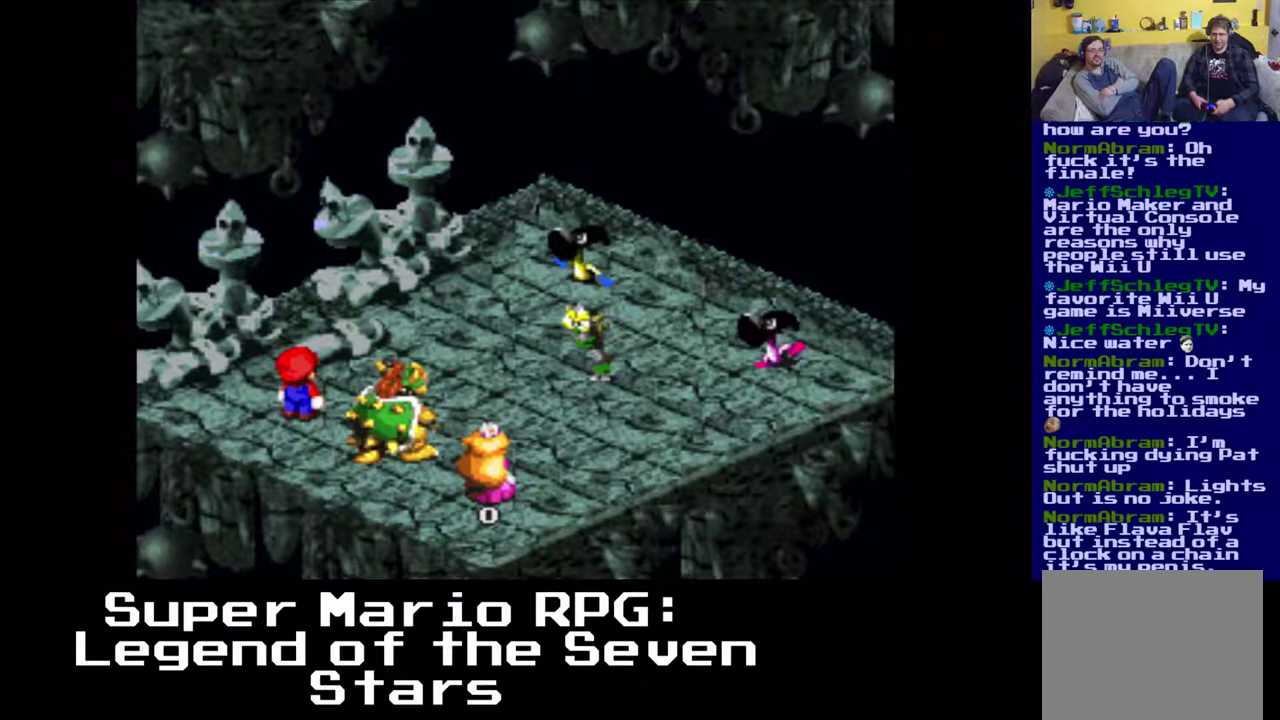
{"buttons": [], "left_stick": "center", "events": []}
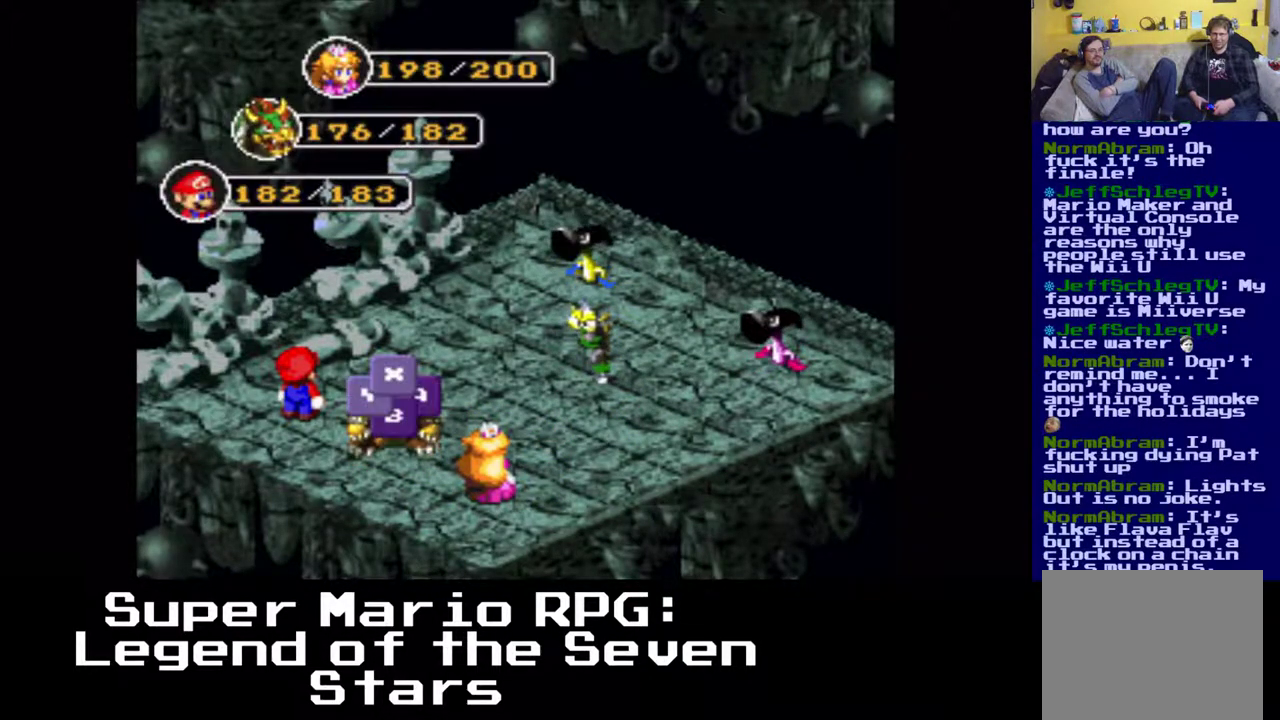
{"buttons": ["B"], "left_stick": "center", "events": [[400, "B", "down"]]}
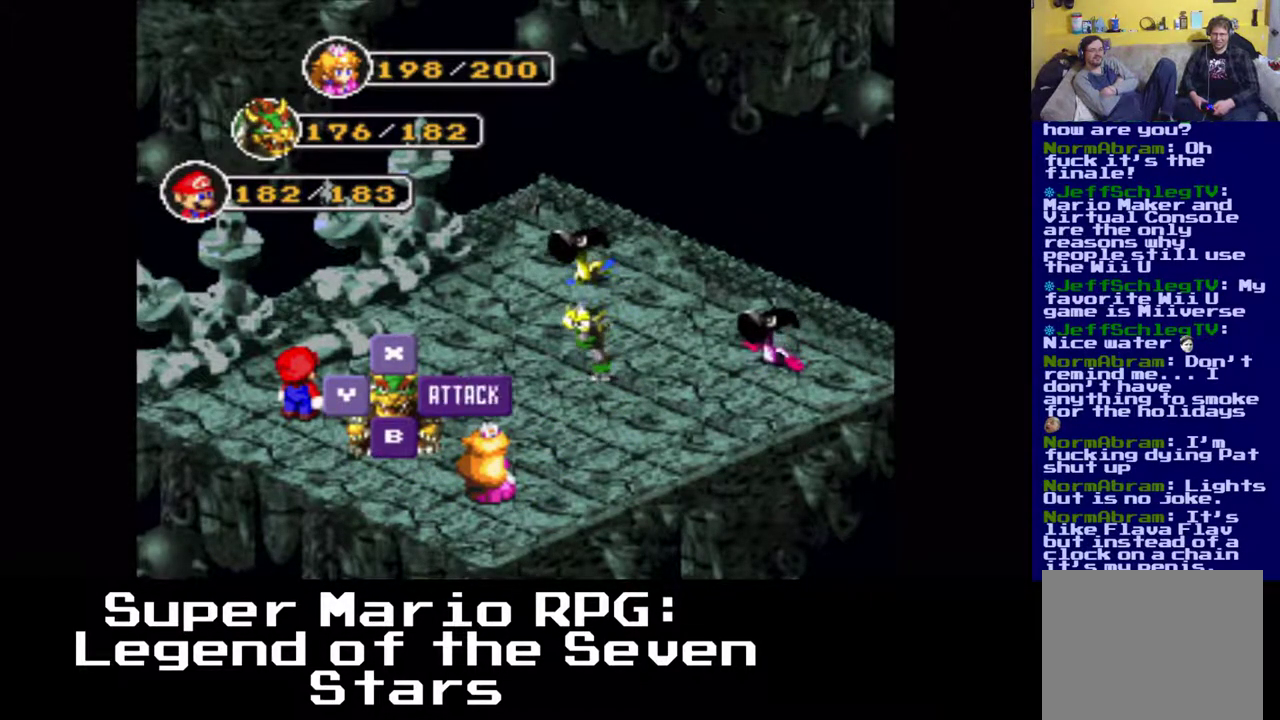
{"buttons": [], "left_stick": "center", "events": [[33, "B", "up"]]}
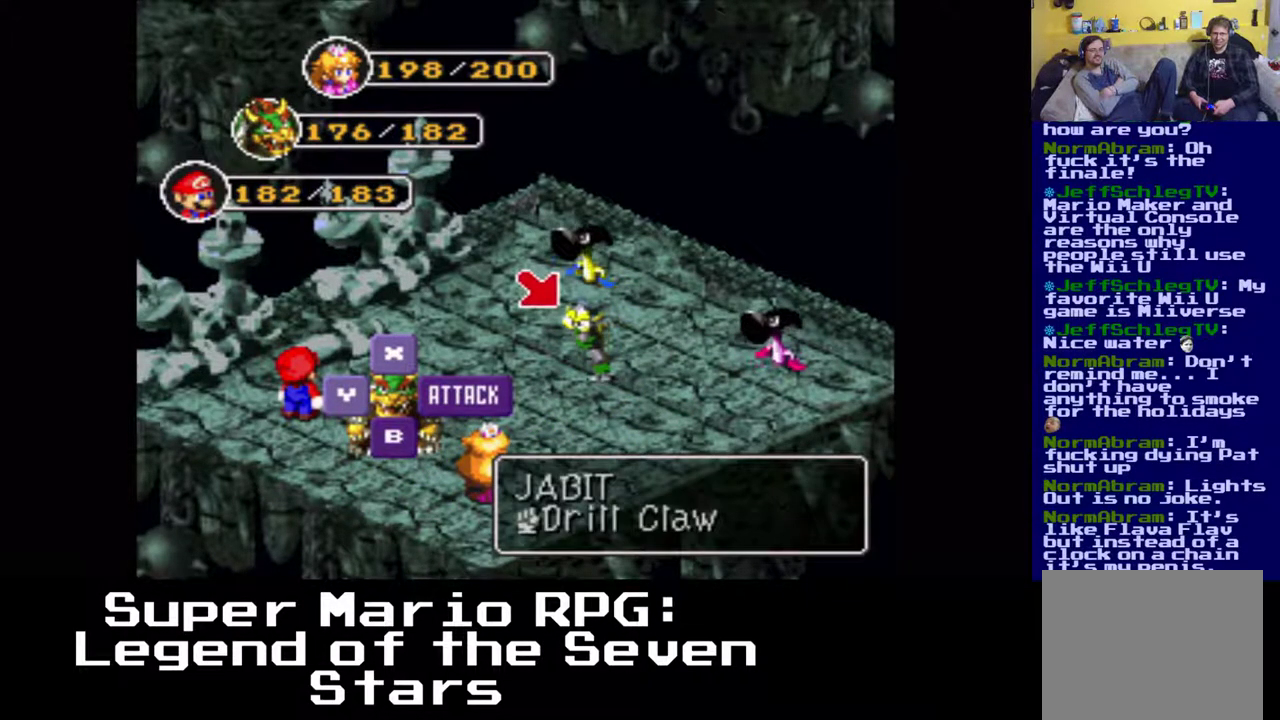
{"buttons": [], "left_stick": "center", "events": [[217, "B", "down"], [317, "B", "up"]]}
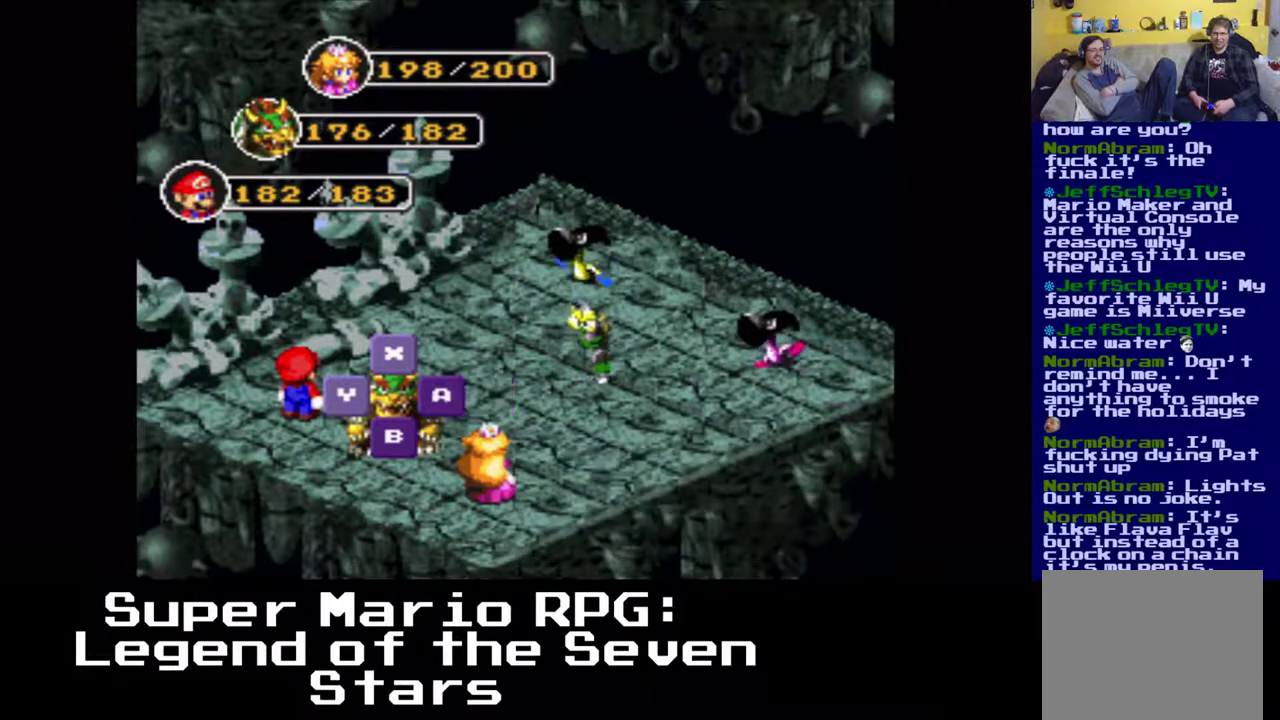
{"buttons": ["B"], "left_stick": "center", "events": [[483, "B", "down"]]}
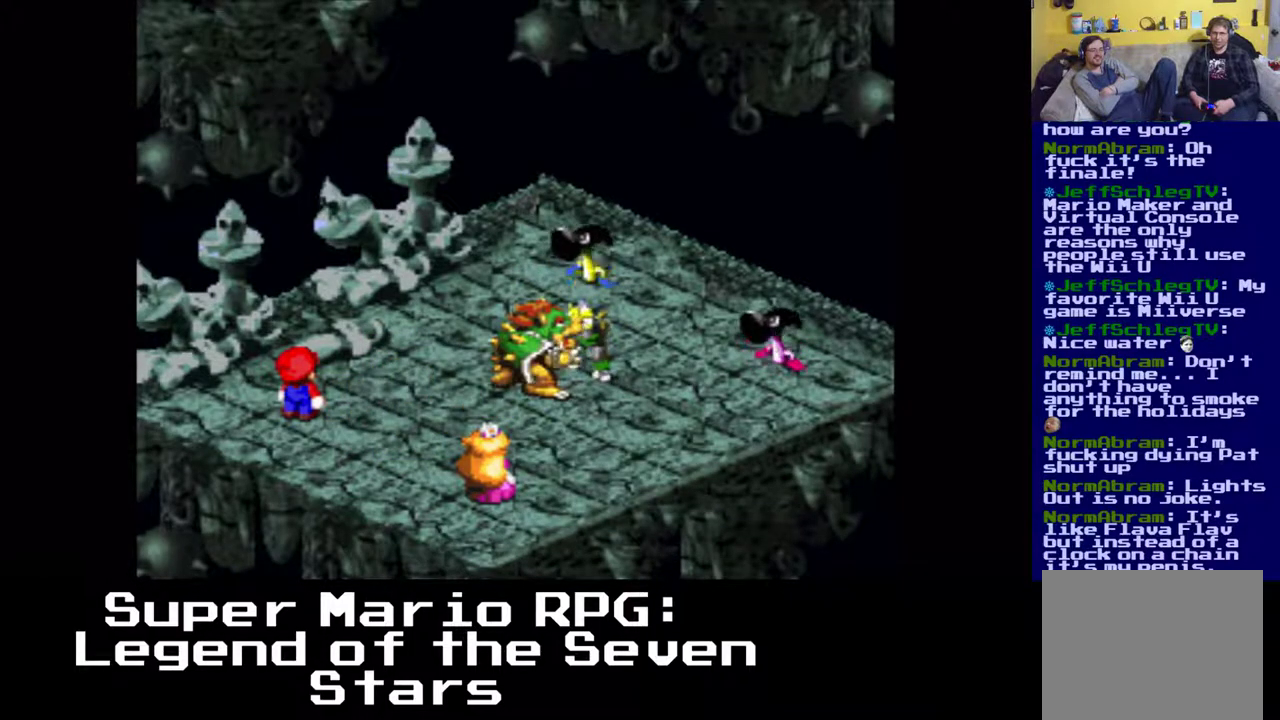
{"buttons": [], "left_stick": "center", "events": [[100, "B", "up"]]}
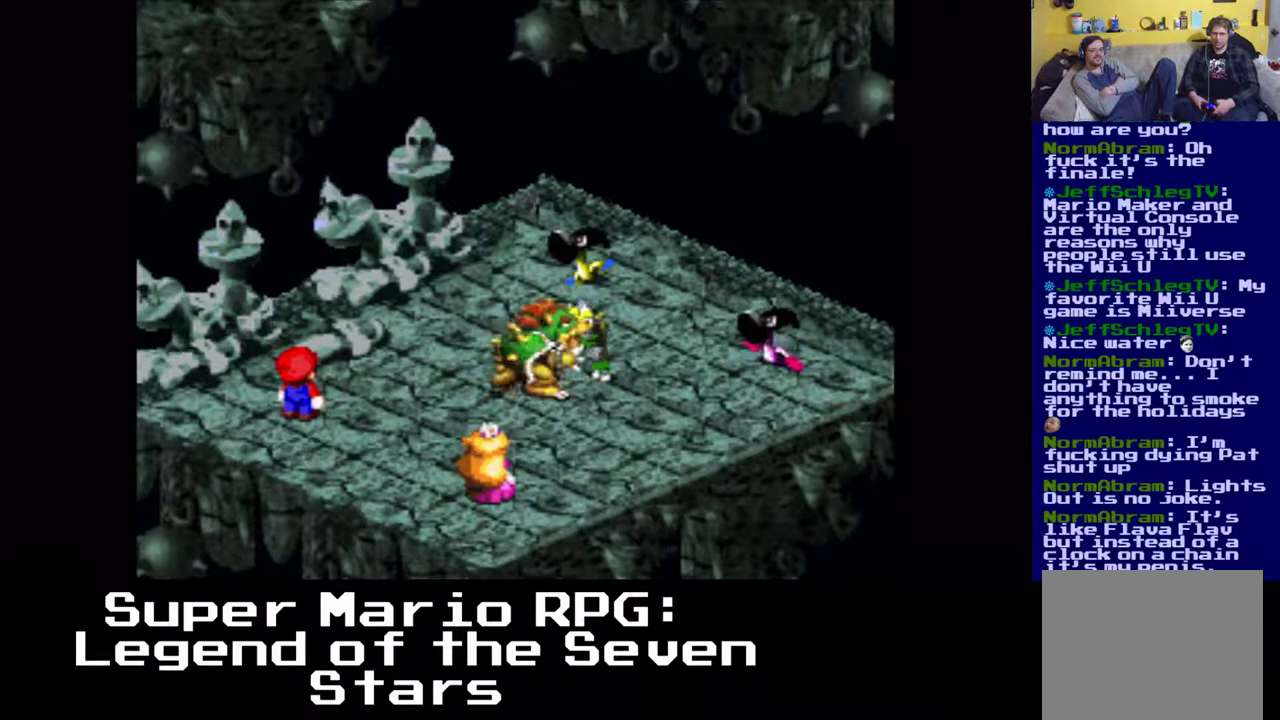
{"buttons": [], "left_stick": "center", "events": []}
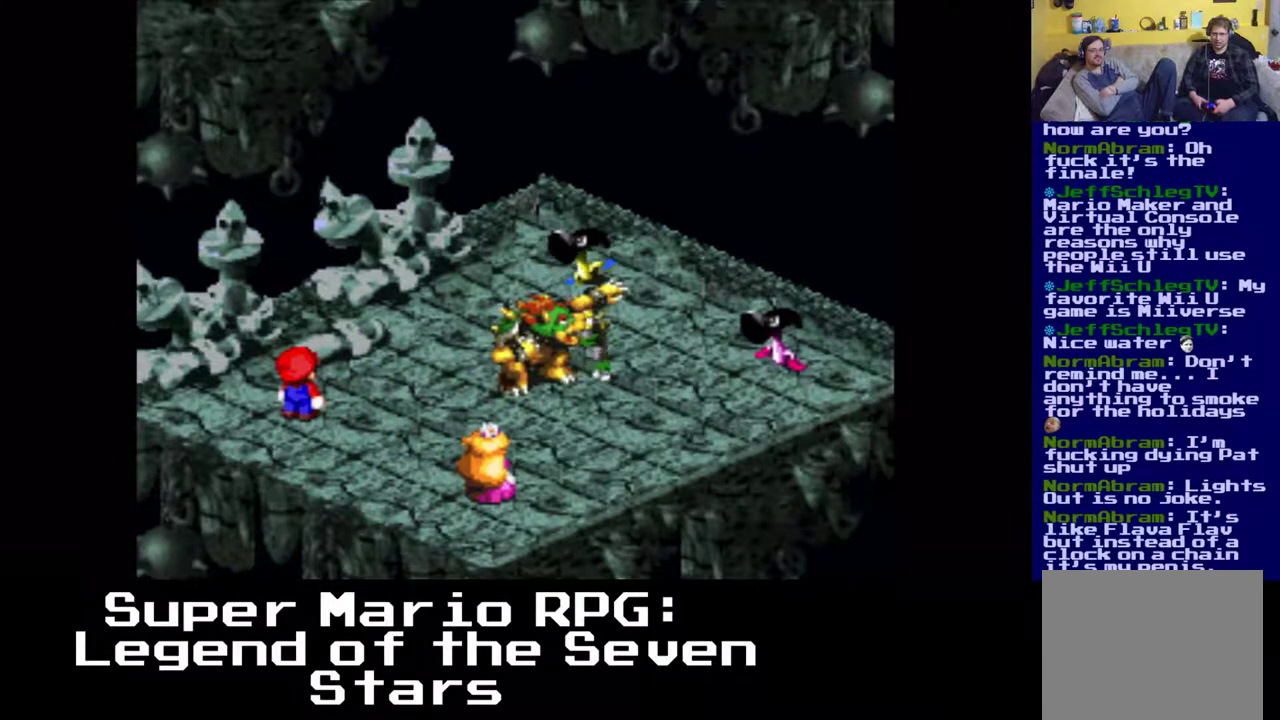
{"buttons": [], "left_stick": "center", "events": []}
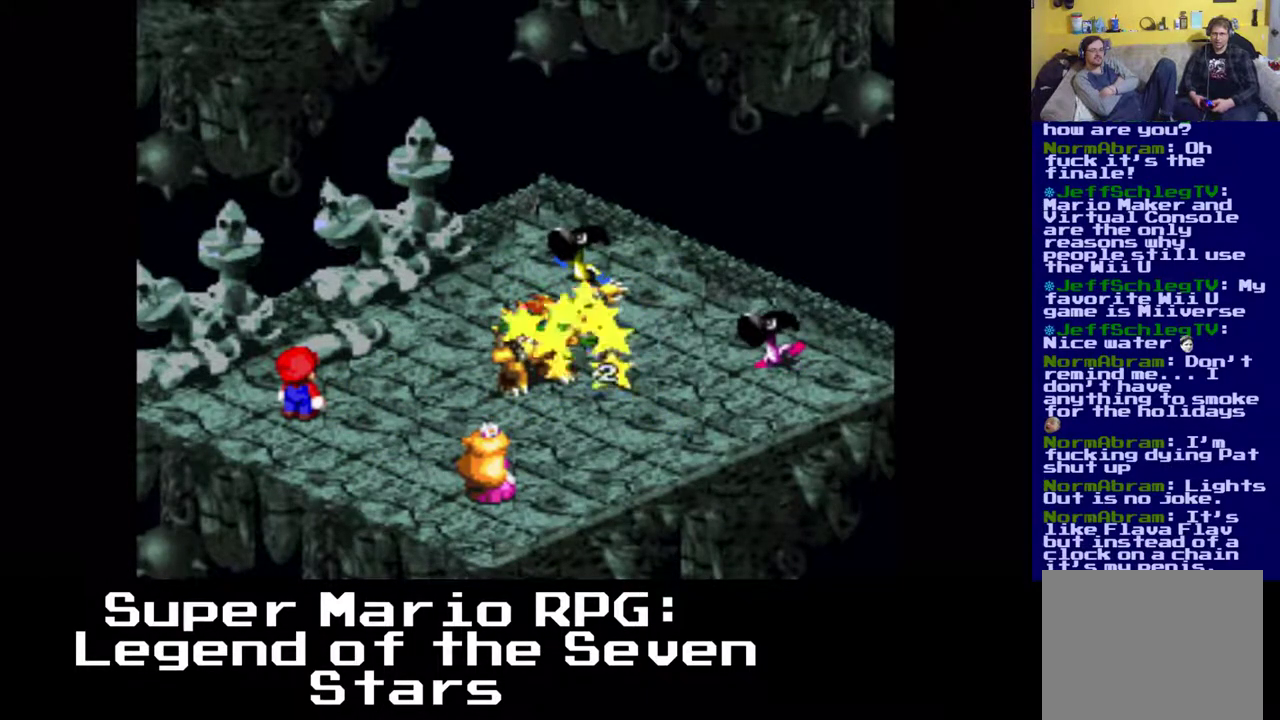
{"buttons": [], "left_stick": "center", "events": []}
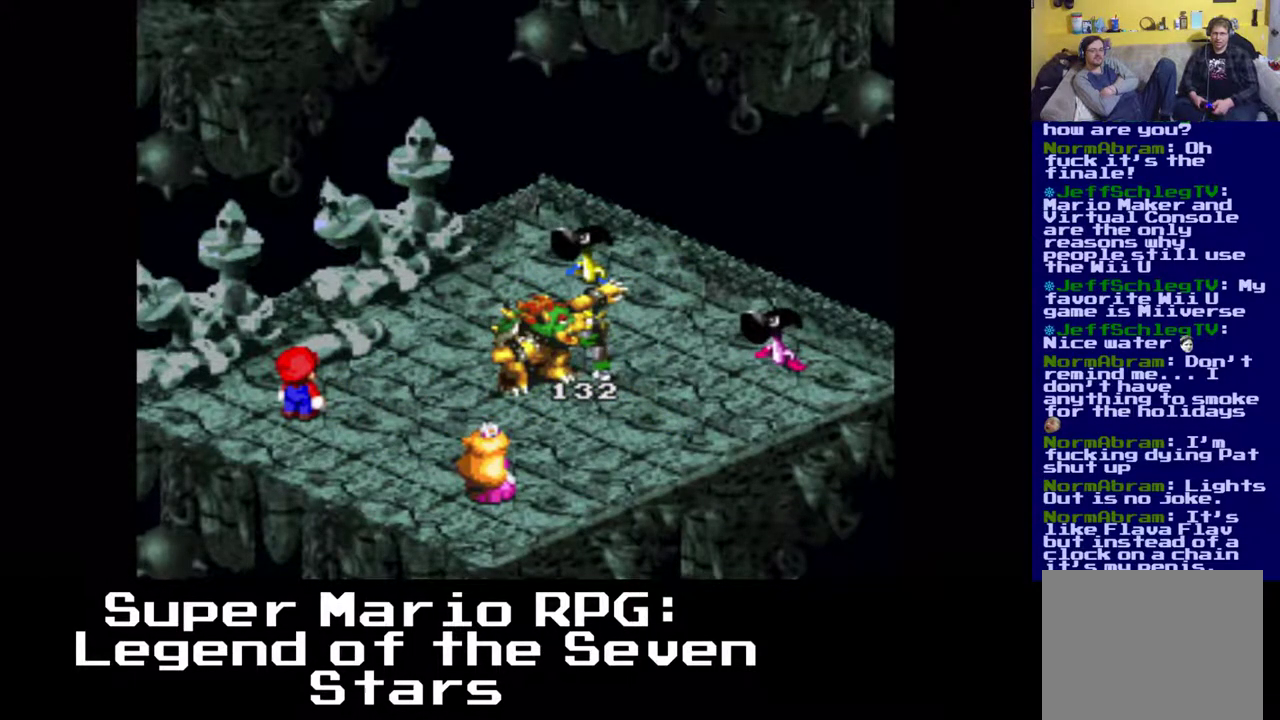
{"buttons": [], "left_stick": "center", "events": []}
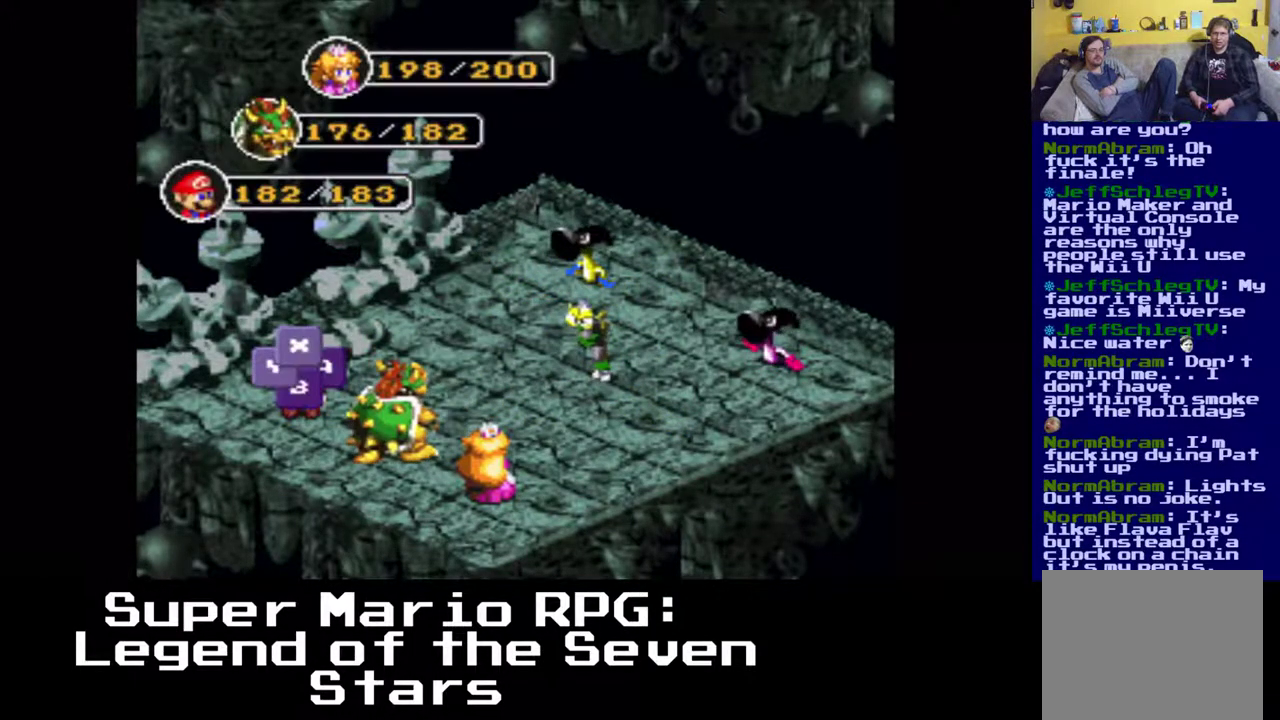
{"buttons": [], "left_stick": "center", "events": [[300, "B", "down"], [467, "B", "up"]]}
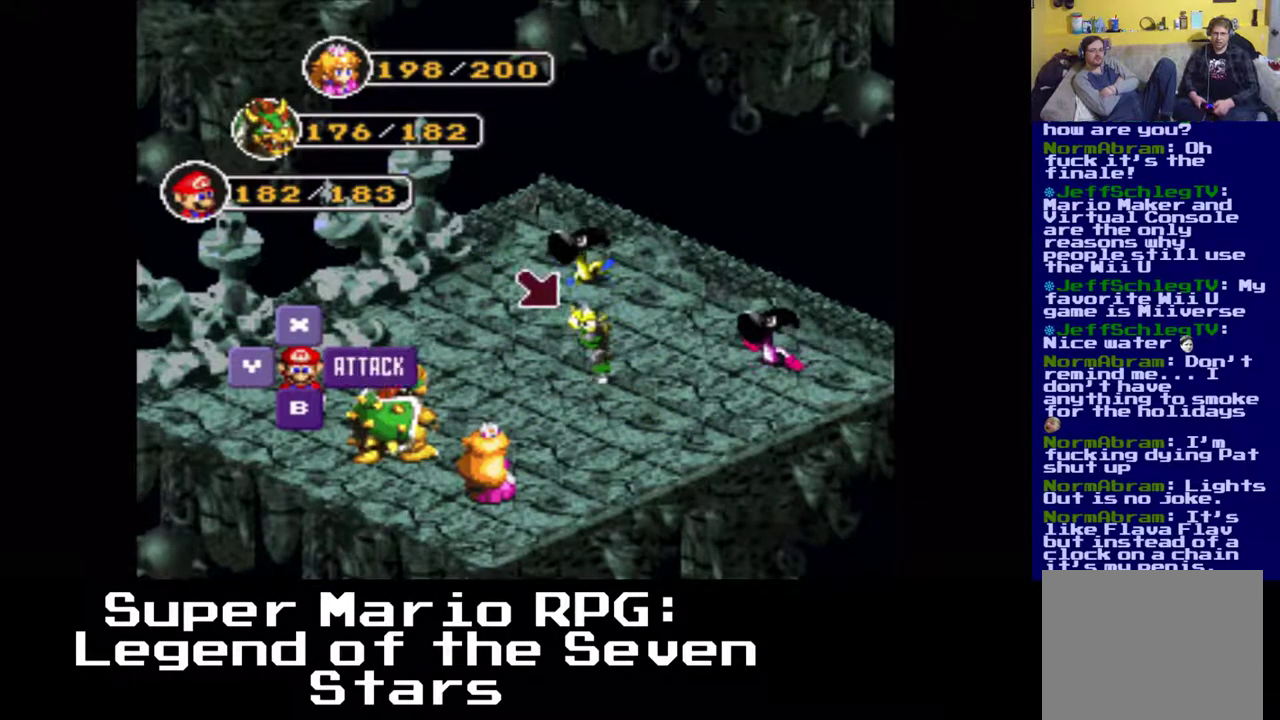
{"buttons": [], "left_stick": "center", "events": [[300, "B", "down"], [417, "B", "up"]]}
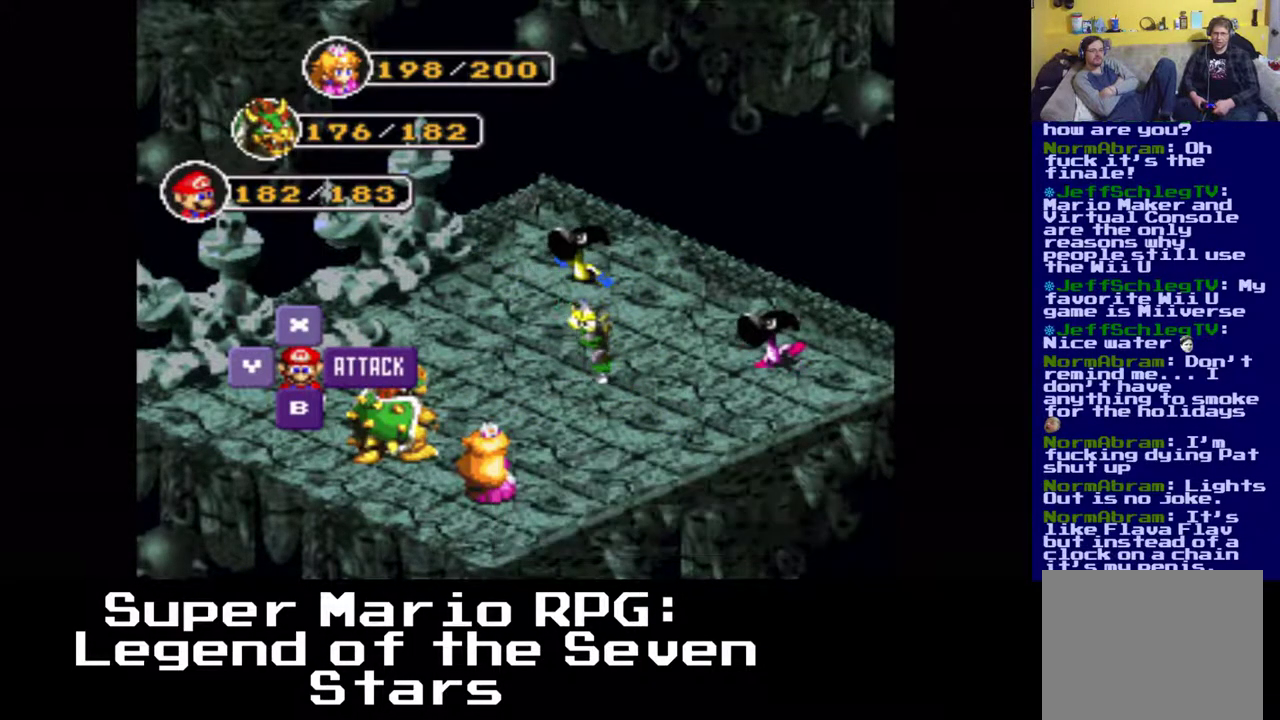
{"buttons": [], "left_stick": "center", "events": []}
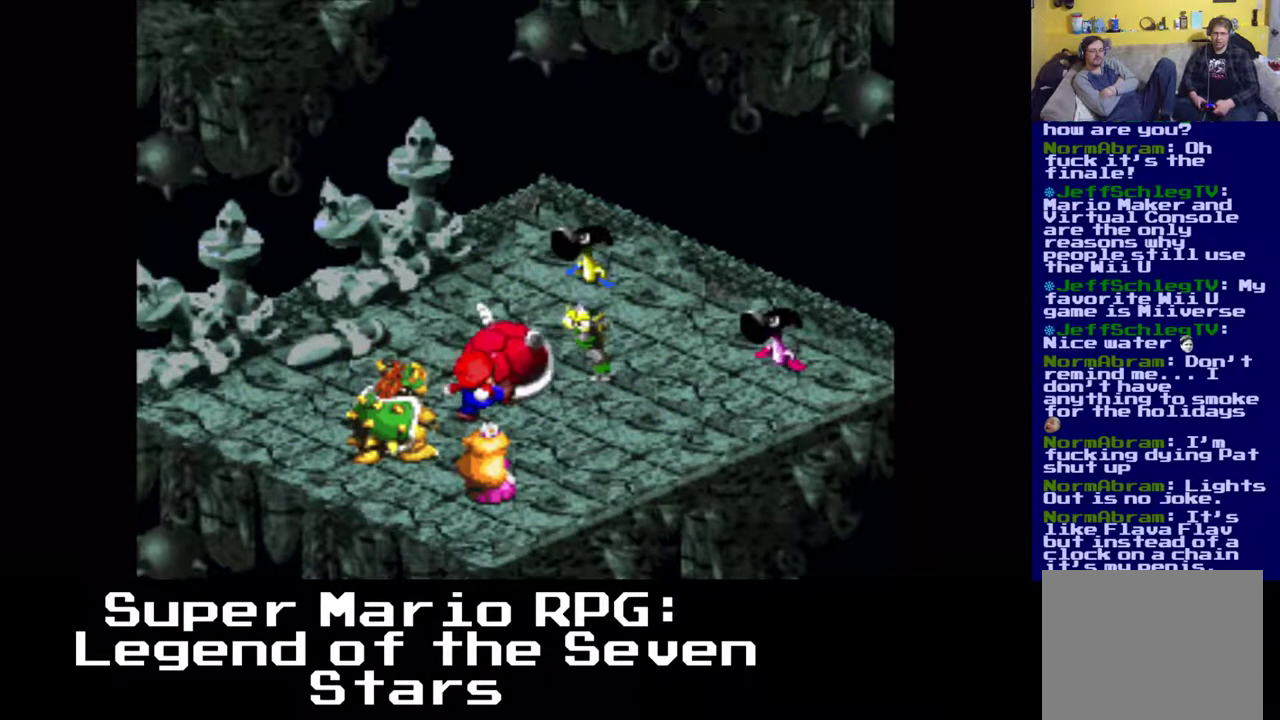
{"buttons": [], "left_stick": "center", "events": [[350, "B", "down"], [467, "B", "up"]]}
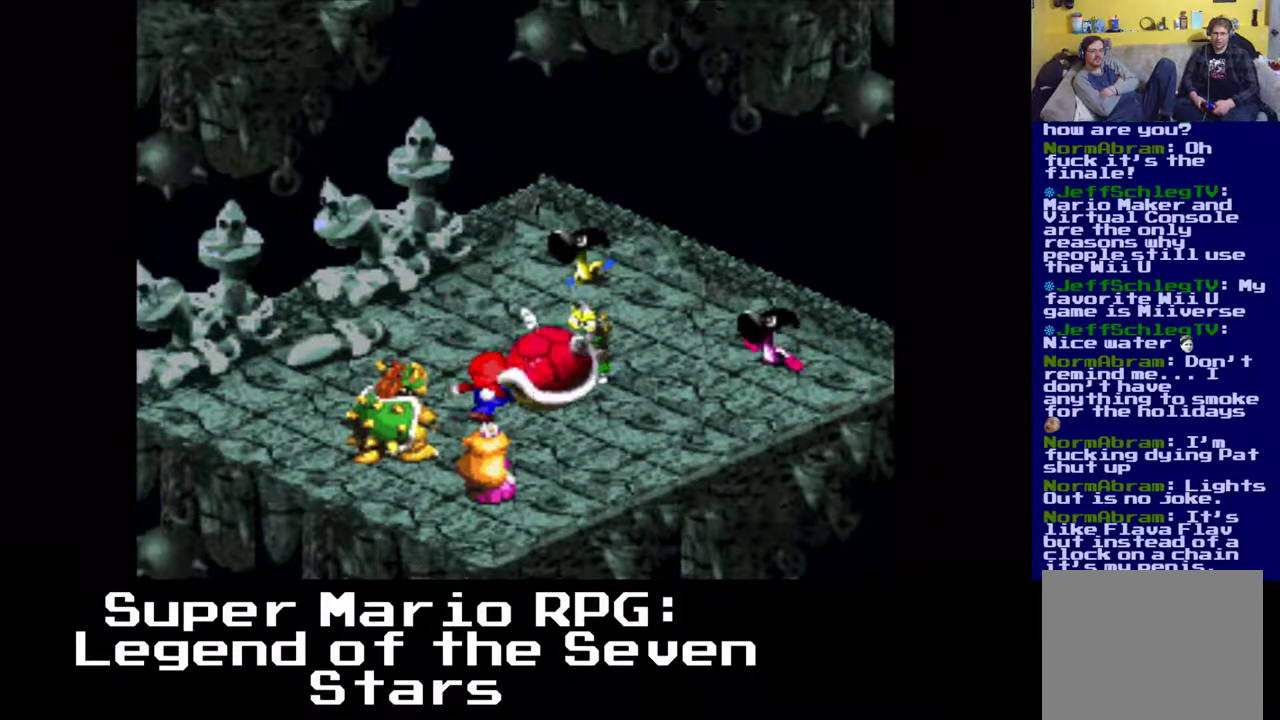
{"buttons": [], "left_stick": "center", "events": []}
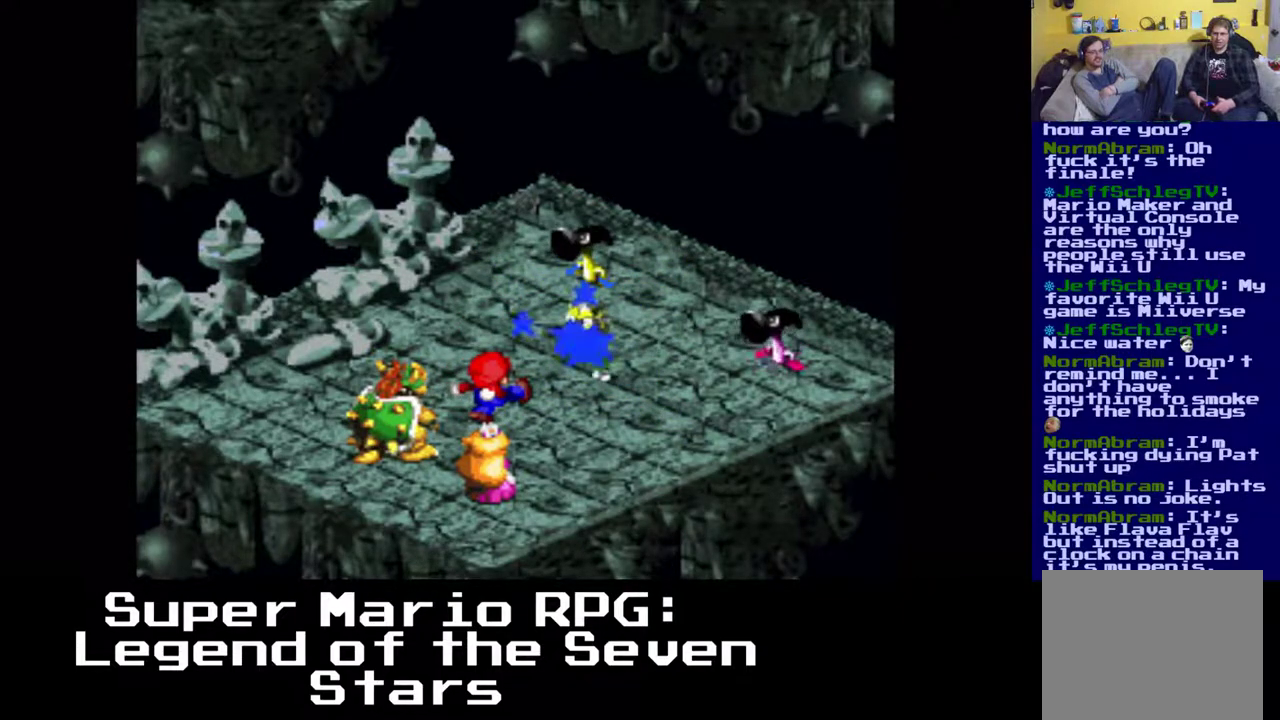
{"buttons": [], "left_stick": "center", "events": []}
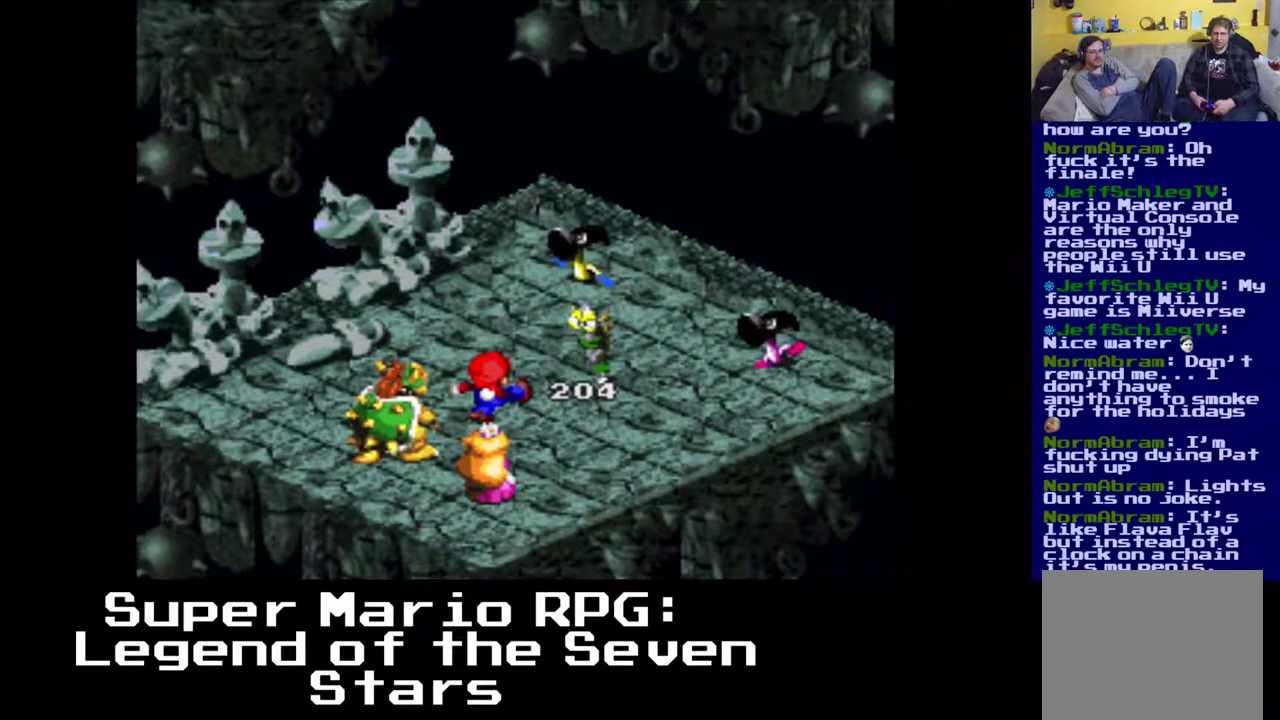
{"buttons": [], "left_stick": "center", "events": []}